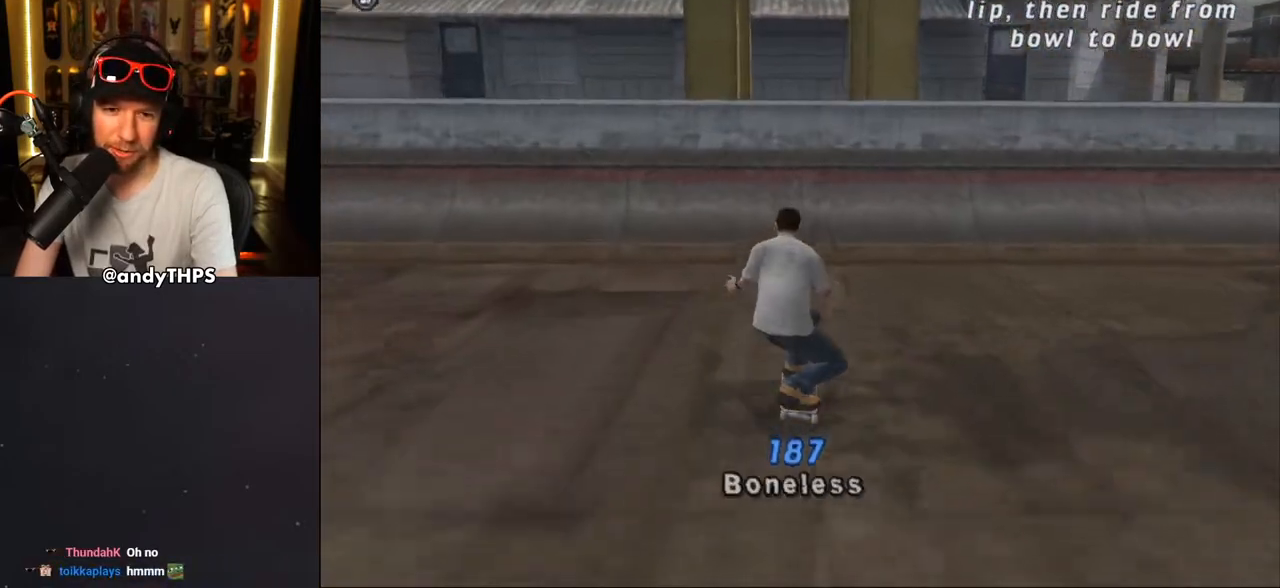
Gameplay with a controller (PlayStation layout); each line is a JSON object with the inputs held at the frame after it. "events" lists button and stick changes between this image and that frame as [ms after this image, input, new state], when the widget could be followed in between. Not read: L2 R2.
{"buttons": [], "left_stick": "center", "right_stick": "center", "events": [[67, "DPAD_UP", "down"], [150, "DPAD_UP", "up"], [250, "DPAD_UP", "down"], [283, "DPAD_UP", "up"], [383, "CROSS", "up"]]}
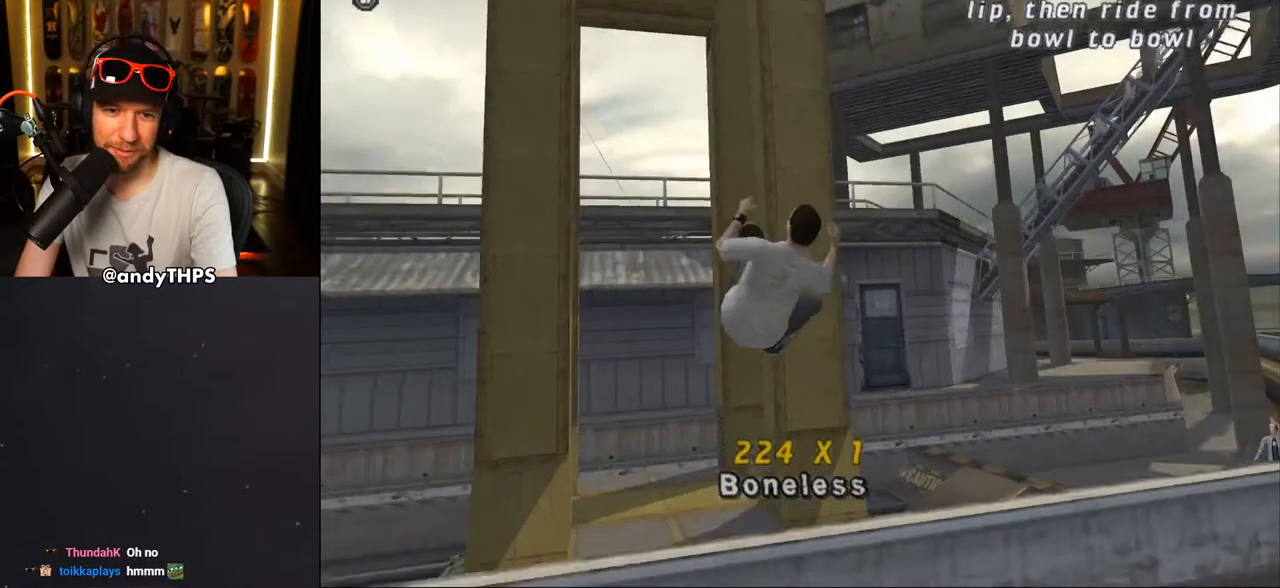
{"buttons": ["CROSS"], "left_stick": "center", "right_stick": "center", "events": [[133, "CROSS", "down"]]}
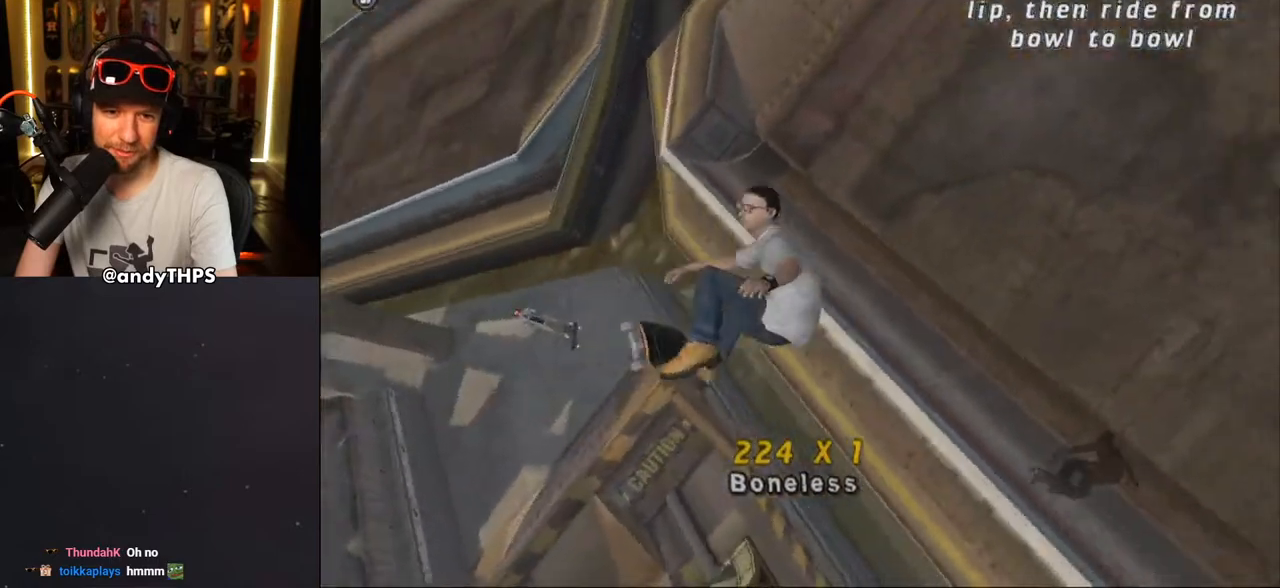
{"buttons": ["CROSS"], "left_stick": "center", "right_stick": "center", "events": []}
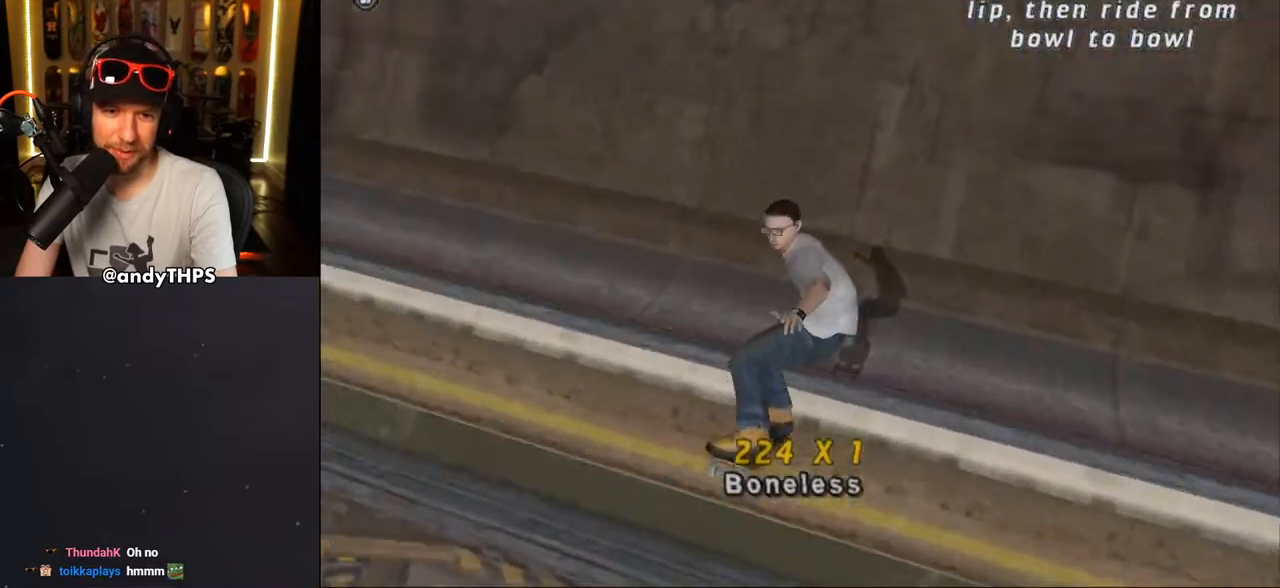
{"buttons": ["CROSS"], "left_stick": "center", "right_stick": "center", "events": [[383, "DPAD_UP", "down"], [450, "DPAD_UP", "up"]]}
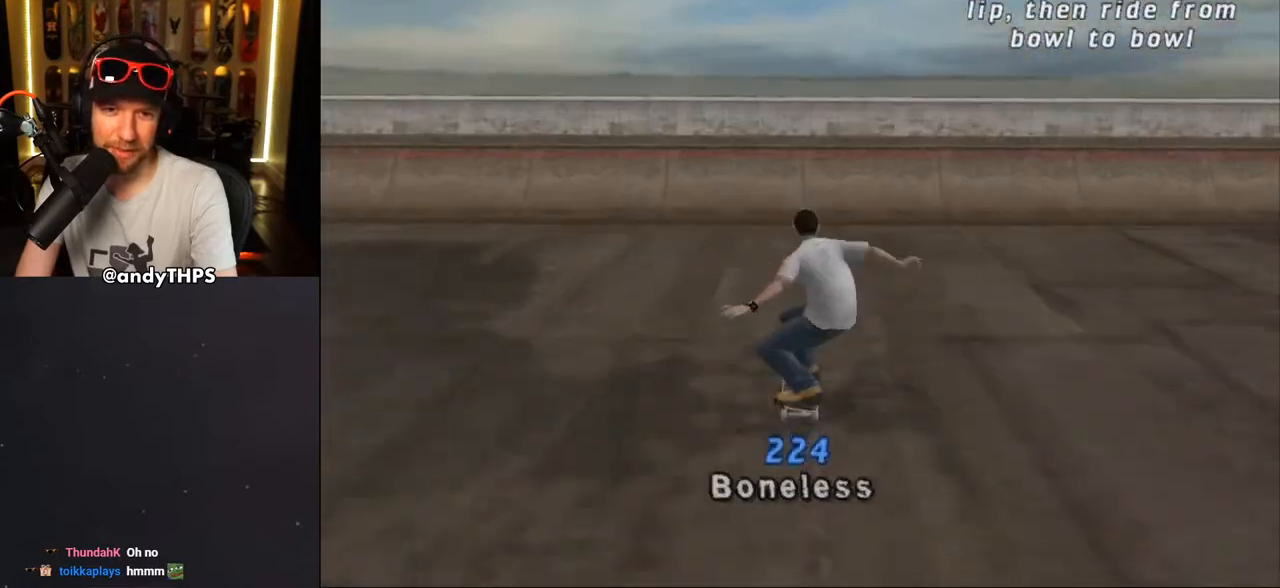
{"buttons": ["CROSS"], "left_stick": "center", "right_stick": "center", "events": [[17, "DPAD_UP", "down"], [83, "DPAD_UP", "up"], [150, "DPAD_UP", "down"], [217, "DPAD_UP", "up"], [283, "DPAD_UP", "down"], [333, "DPAD_UP", "up"], [400, "CROSS", "up"], [400, "DPAD_UP", "down"], [450, "DPAD_UP", "up"], [467, "CROSS", "down"]]}
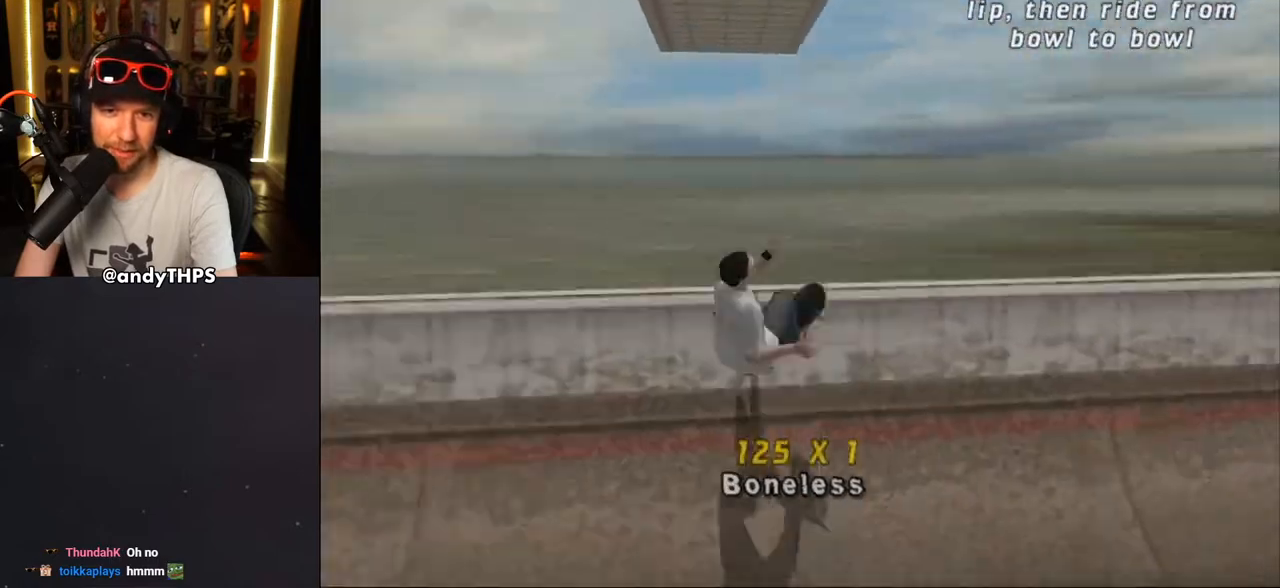
{"buttons": [], "left_stick": "center", "right_stick": "center", "events": [[17, "CROSS", "up"], [67, "CROSS", "down"], [117, "CROSS", "up"], [167, "CROSS", "down"], [250, "CROSS", "up"], [317, "CROSS", "down"], [350, "CROSS", "up"]]}
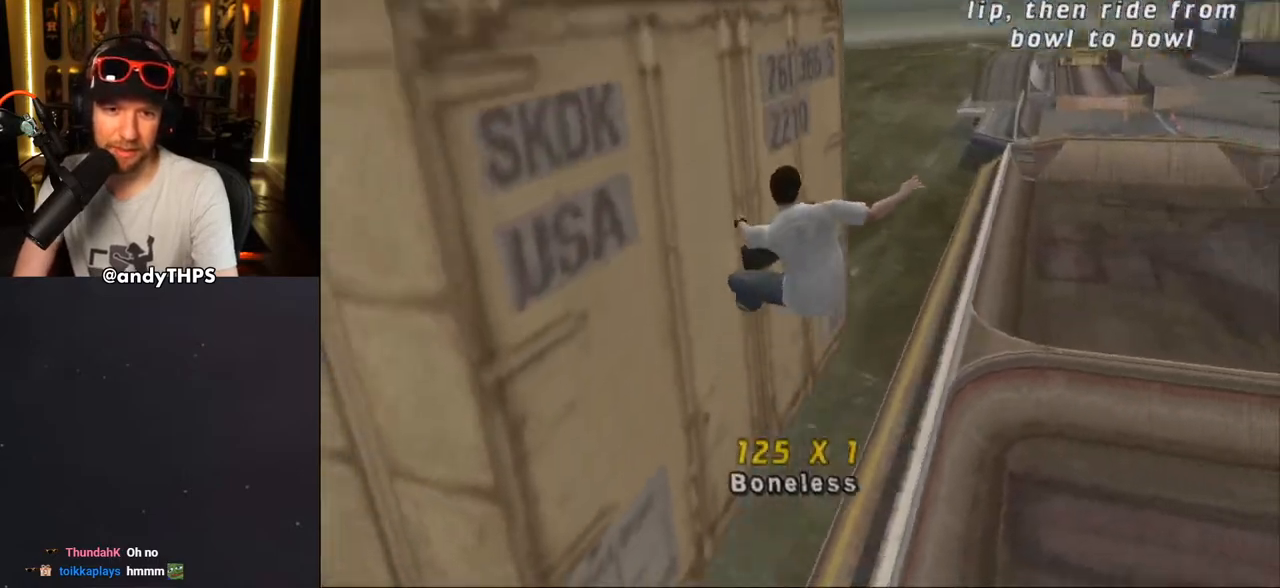
{"buttons": ["CROSS"], "left_stick": "center", "right_stick": "center", "events": [[100, "TRIANGLE", "down"], [167, "DPAD_UP", "down"], [250, "L1", "down"], [317, "TRIANGLE", "up"], [400, "DPAD_UP", "up"], [417, "L1", "up"], [450, "CROSS", "down"]]}
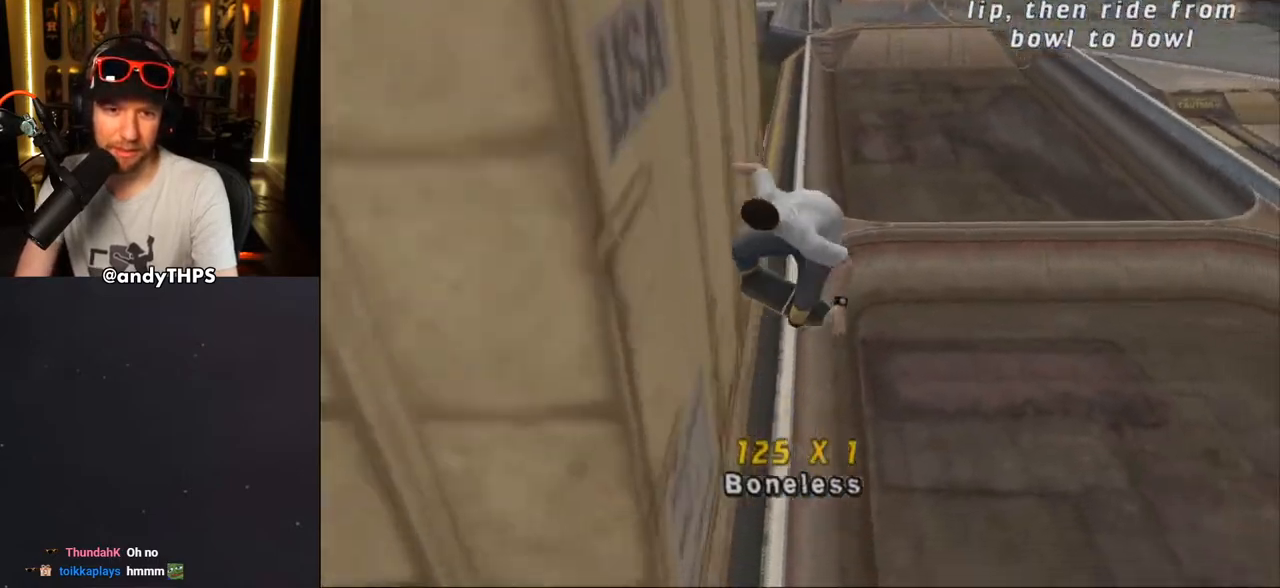
{"buttons": ["CROSS"], "left_stick": "center", "right_stick": "center", "events": [[17, "L1", "down"], [133, "L1", "up"]]}
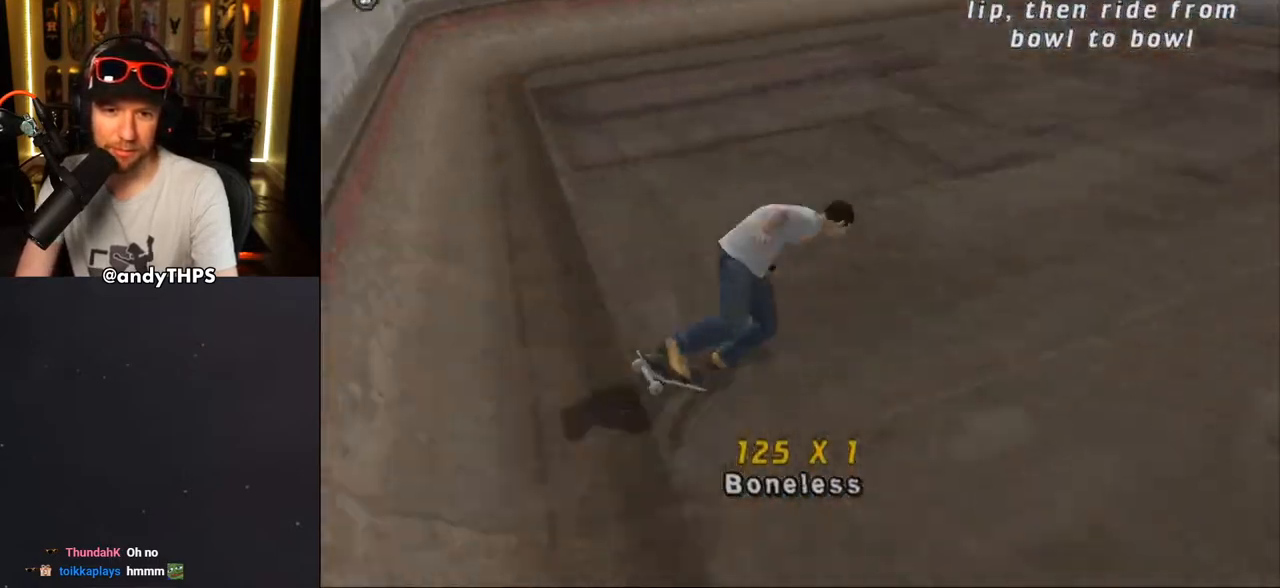
{"buttons": ["CROSS", "DPAD_LEFT"], "left_stick": "center", "right_stick": "center", "events": [[17, "DPAD_RIGHT", "down"], [350, "DPAD_RIGHT", "up"], [500, "DPAD_LEFT", "down"]]}
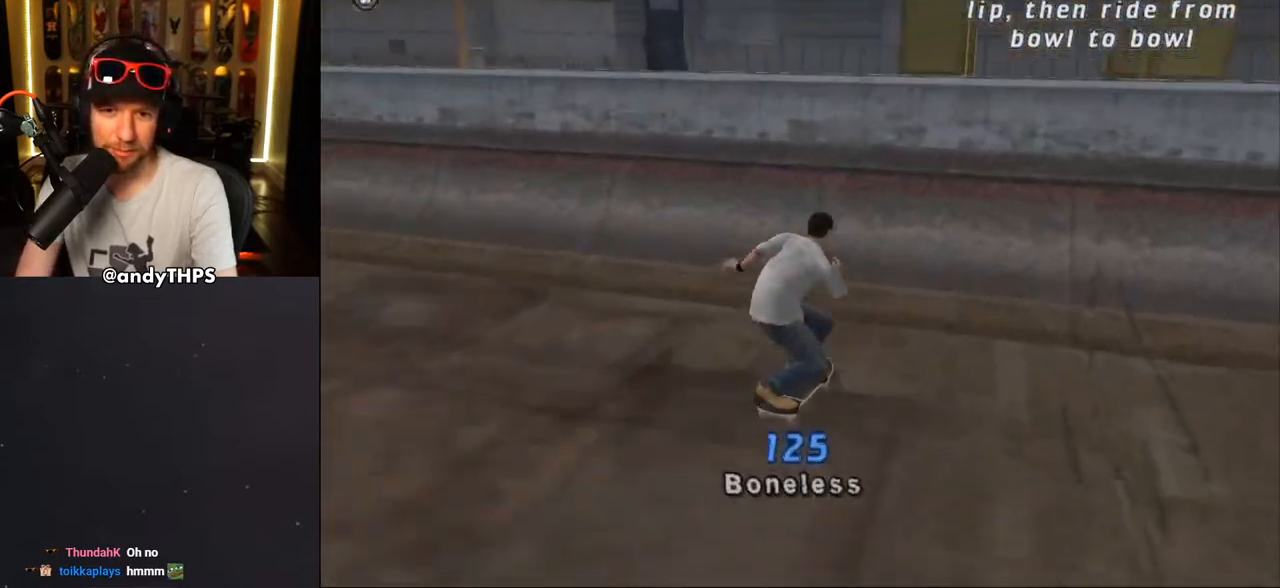
{"buttons": ["CIRCLE", "R1", "DPAD_LEFT"], "left_stick": "center", "right_stick": "center", "events": [[100, "DPAD_LEFT", "up"], [233, "CROSS", "up"], [300, "R1", "down"], [317, "CIRCLE", "down"], [333, "DPAD_LEFT", "down"]]}
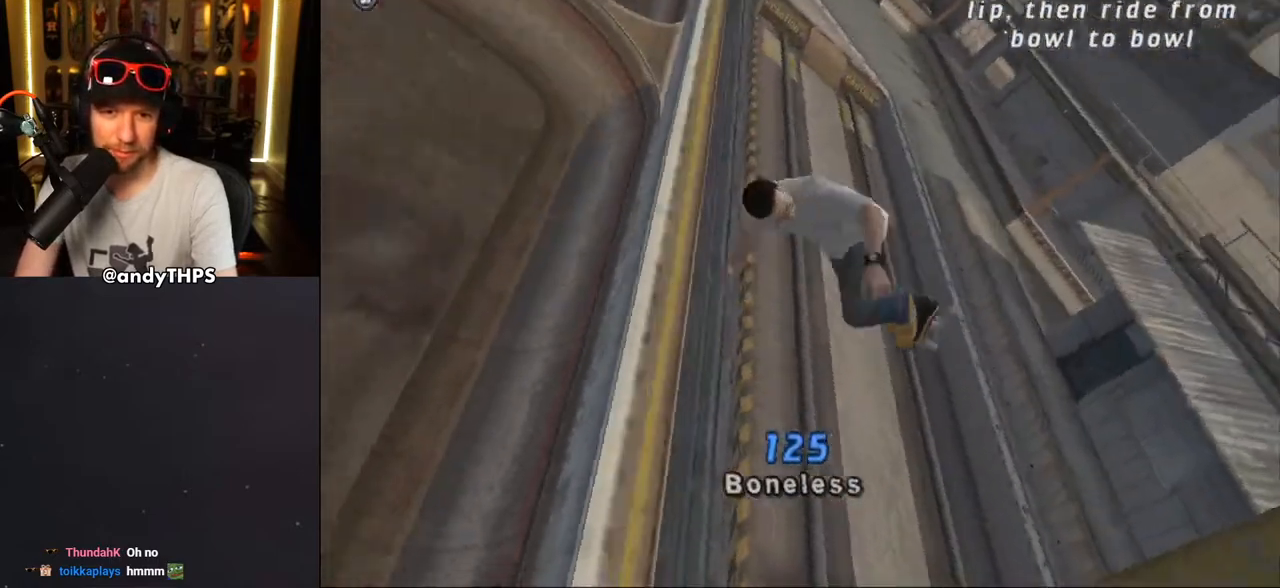
{"buttons": ["CIRCLE", "R1", "DPAD_LEFT"], "left_stick": "center", "right_stick": "center", "events": []}
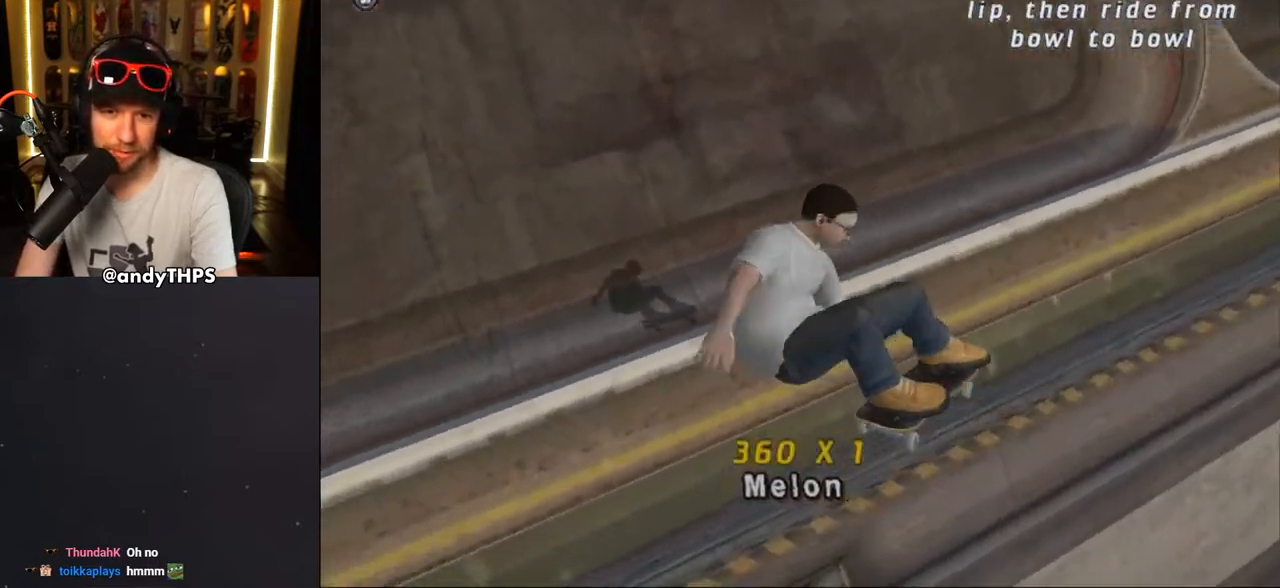
{"buttons": ["CROSS"], "left_stick": "center", "right_stick": "center", "events": [[33, "DPAD_LEFT", "up"], [267, "CIRCLE", "up"], [267, "R1", "up"], [367, "CROSS", "down"]]}
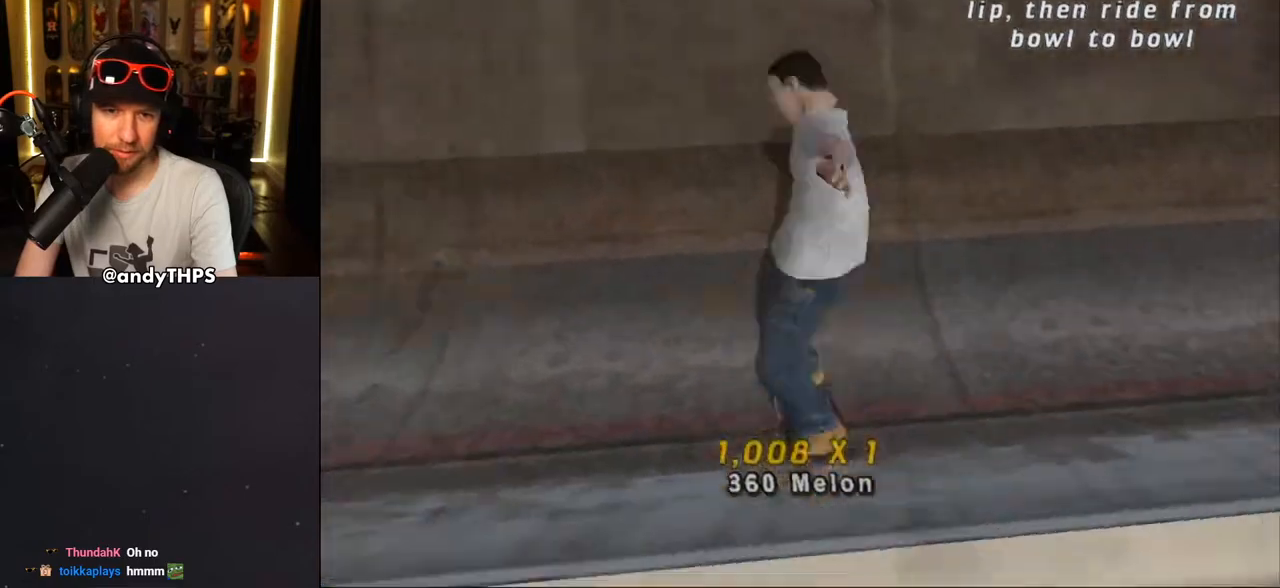
{"buttons": ["CROSS"], "left_stick": "center", "right_stick": "center", "events": [[350, "DPAD_RIGHT", "down"], [450, "DPAD_RIGHT", "up"]]}
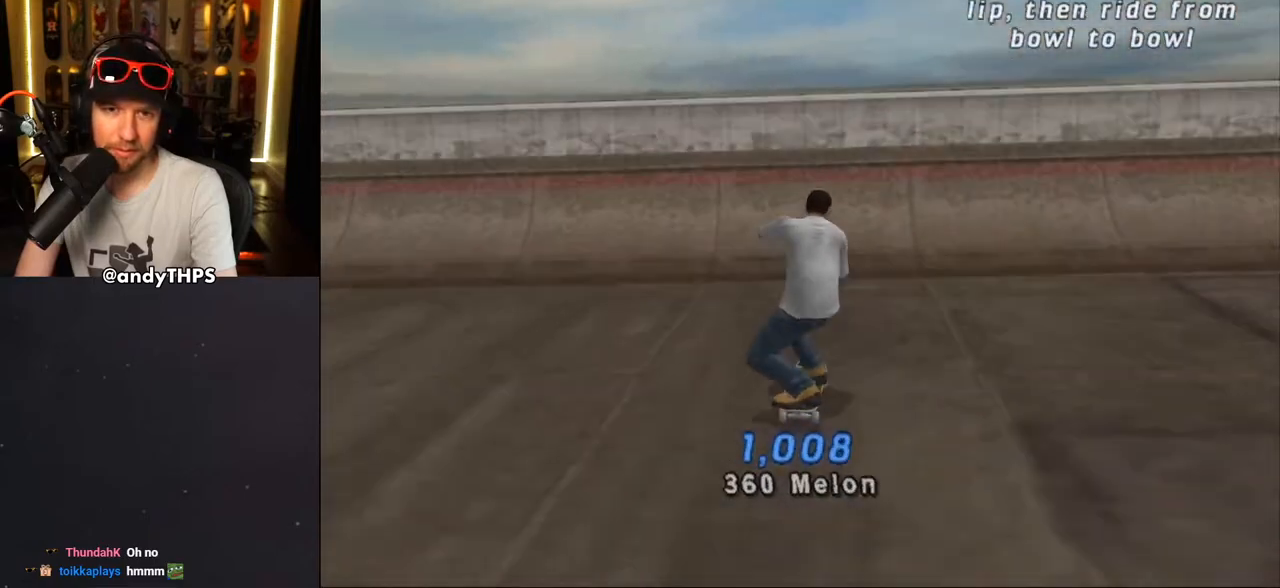
{"buttons": ["CROSS"], "left_stick": "center", "right_stick": "center", "events": [[67, "DPAD_LEFT", "down"], [117, "DPAD_LEFT", "up"], [217, "CROSS", "up"], [267, "CROSS", "down"], [317, "CROSS", "up"], [367, "CROSS", "down"], [417, "CROSS", "up"], [467, "CROSS", "down"]]}
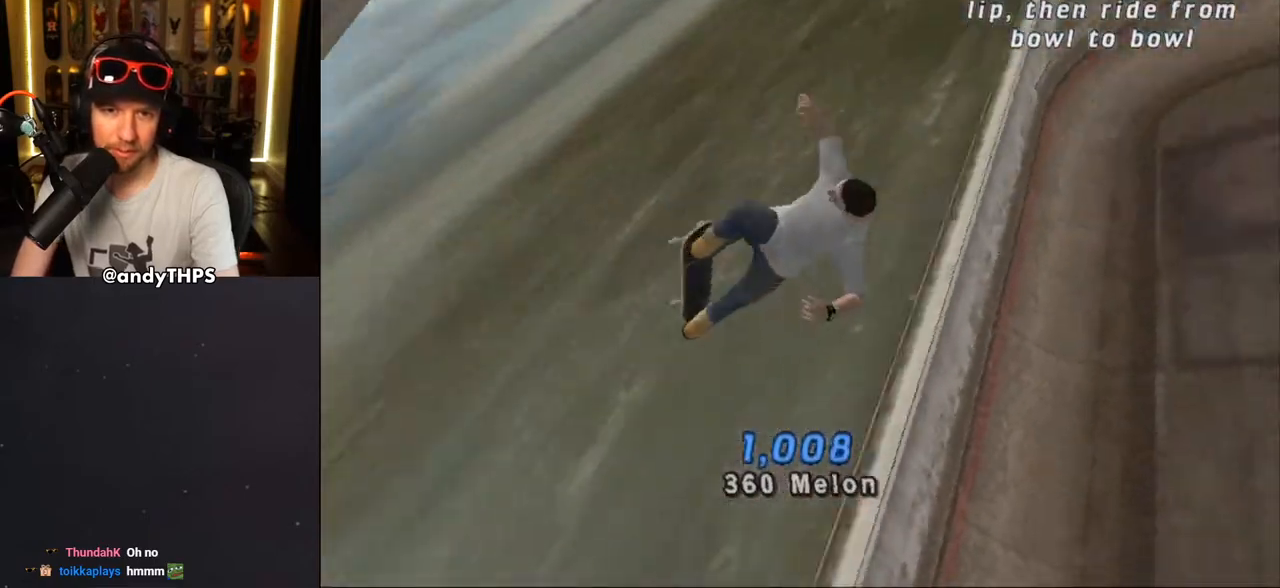
{"buttons": ["CROSS"], "left_stick": "center", "right_stick": "center", "events": [[17, "CROSS", "up"], [433, "CROSS", "down"]]}
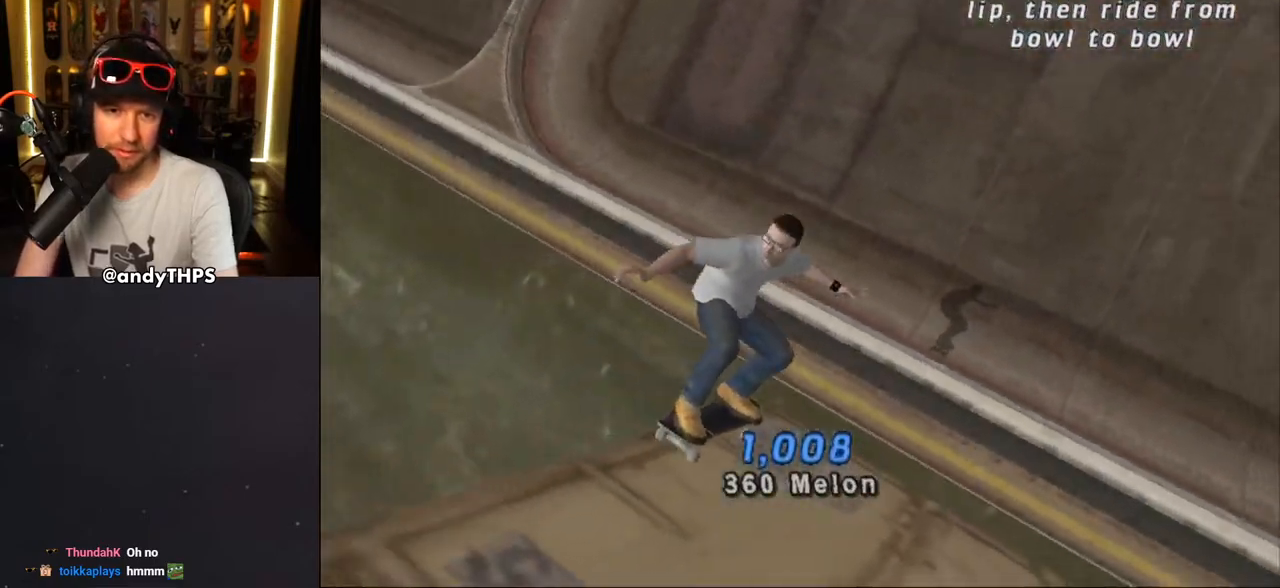
{"buttons": ["CROSS"], "left_stick": "center", "right_stick": "center", "events": []}
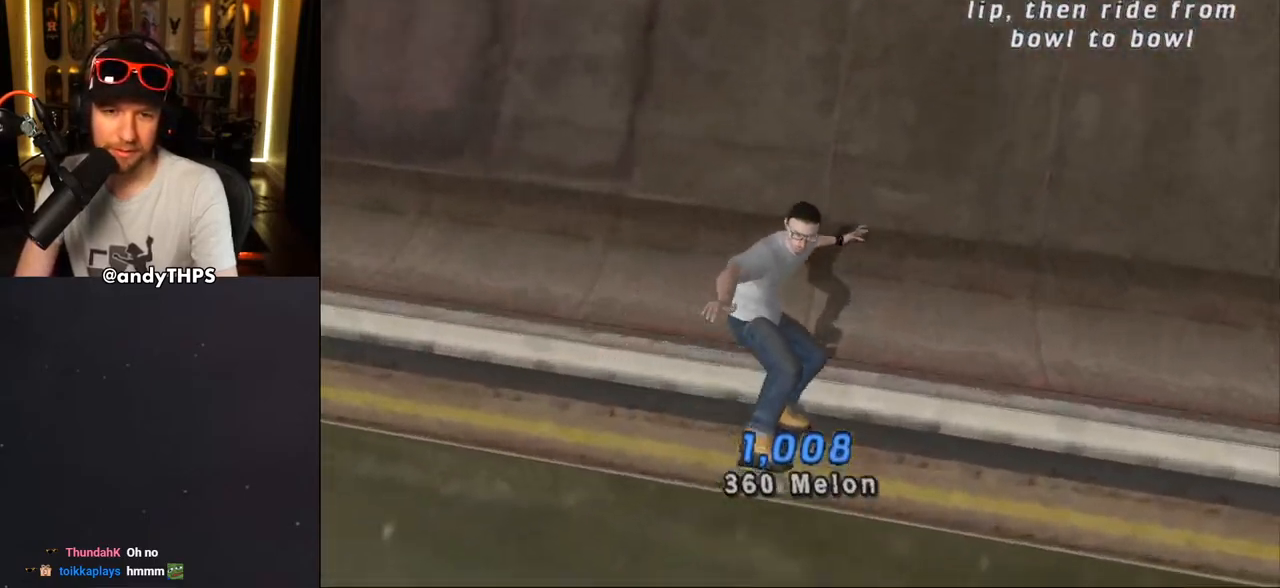
{"buttons": ["CROSS", "DPAD_LEFT"], "left_stick": "center", "right_stick": "center", "events": [[133, "DPAD_RIGHT", "down"], [283, "DPAD_RIGHT", "up"], [483, "DPAD_LEFT", "down"]]}
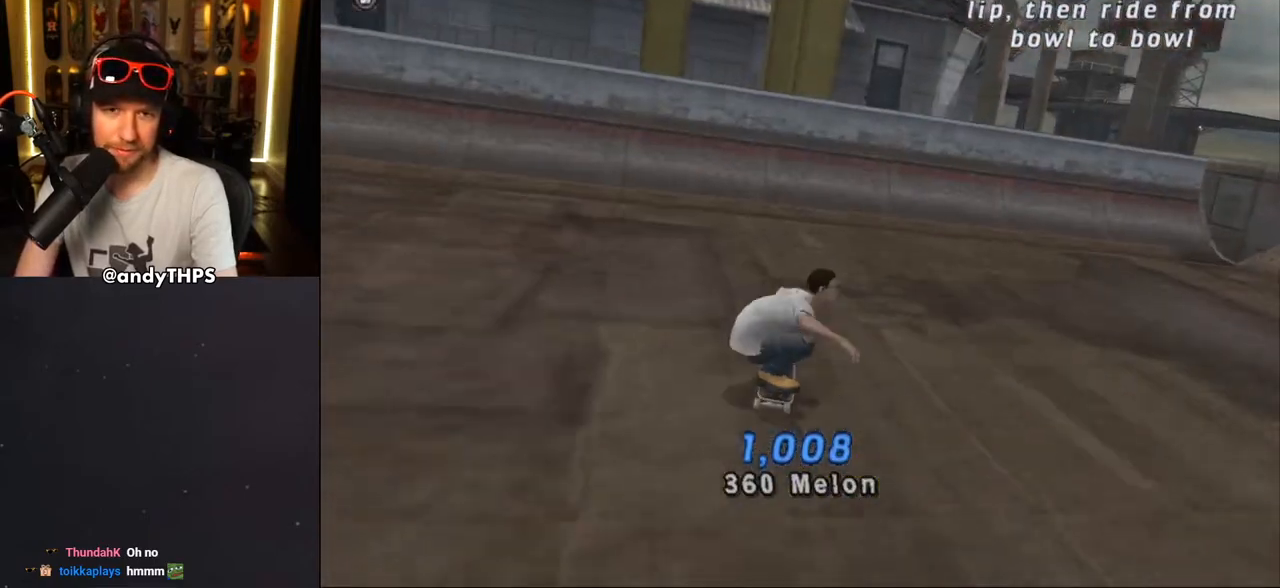
{"buttons": ["CROSS"], "left_stick": "center", "right_stick": "center", "events": [[50, "DPAD_LEFT", "up"], [233, "DPAD_LEFT", "down"], [300, "DPAD_LEFT", "up"]]}